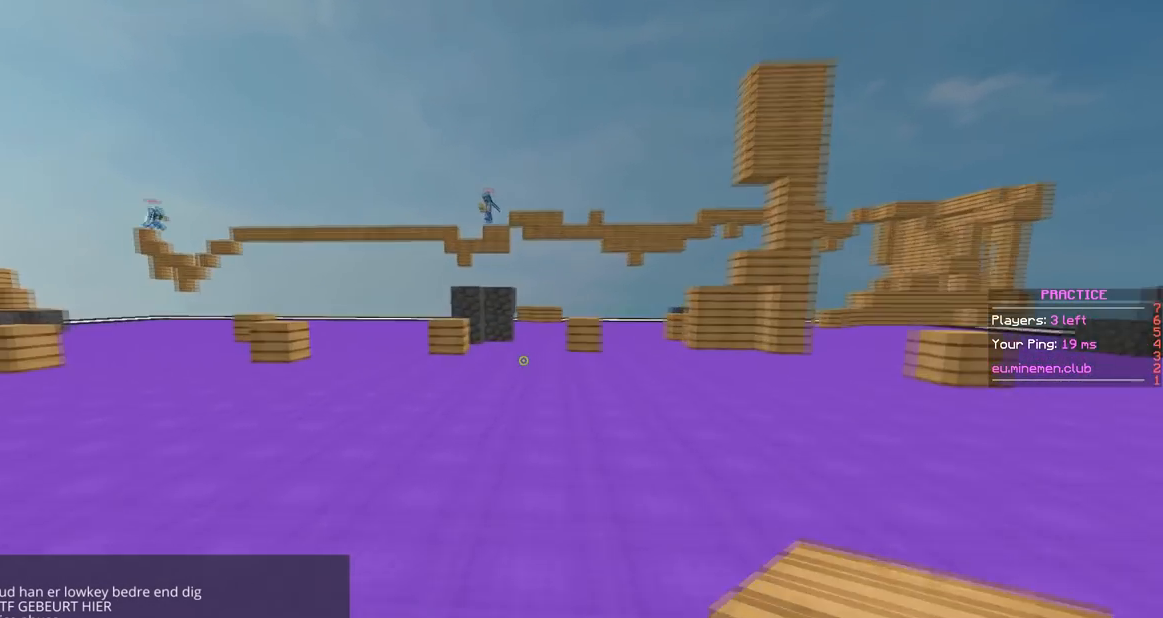
Gameplay with keyboard and mouse; each line is a JSON object with the keys and mouse buttons held at the frame after it. "events" lists presses ("down") and releases ("up") of "a", "d", "s", "space", "w", "mouse_left" and "mouse_right" between this image and that frame as [ms after this image, input, new state], when the widget could be followed in between. "mouse_left", "mouse_right" = the "left", "right" buttons of the "mouse" list. No other keys are recorded. Fast repeated clicks can show as one long hold. Mouse movement is not recorded.
{"keys": ["a"], "mouse": [], "events": []}
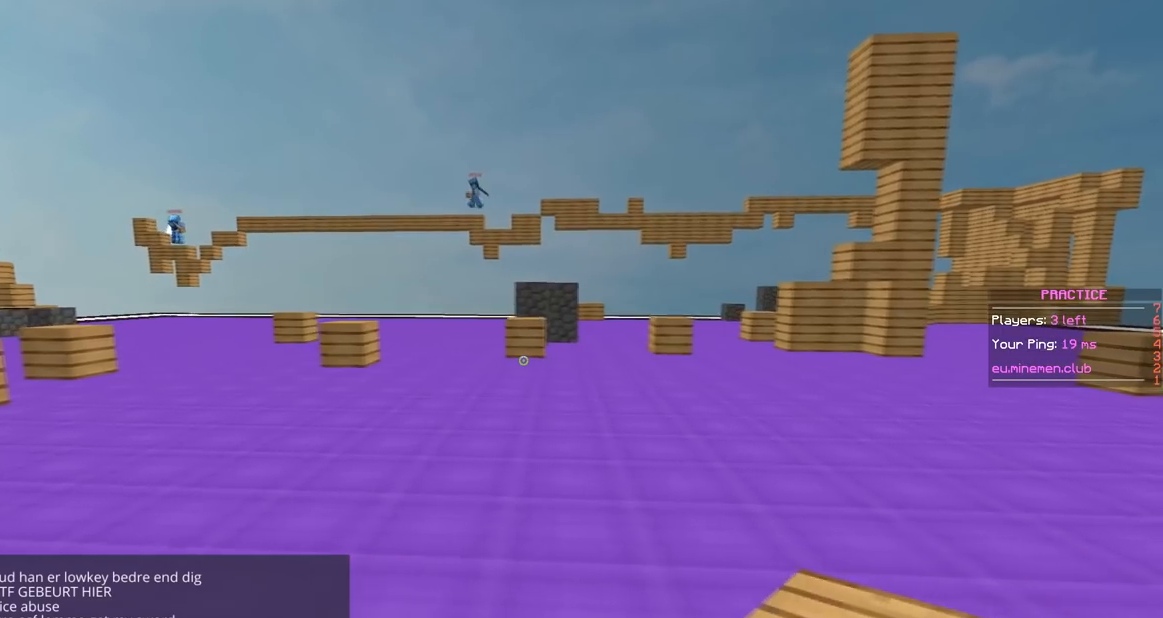
{"keys": ["a"], "mouse": [], "events": []}
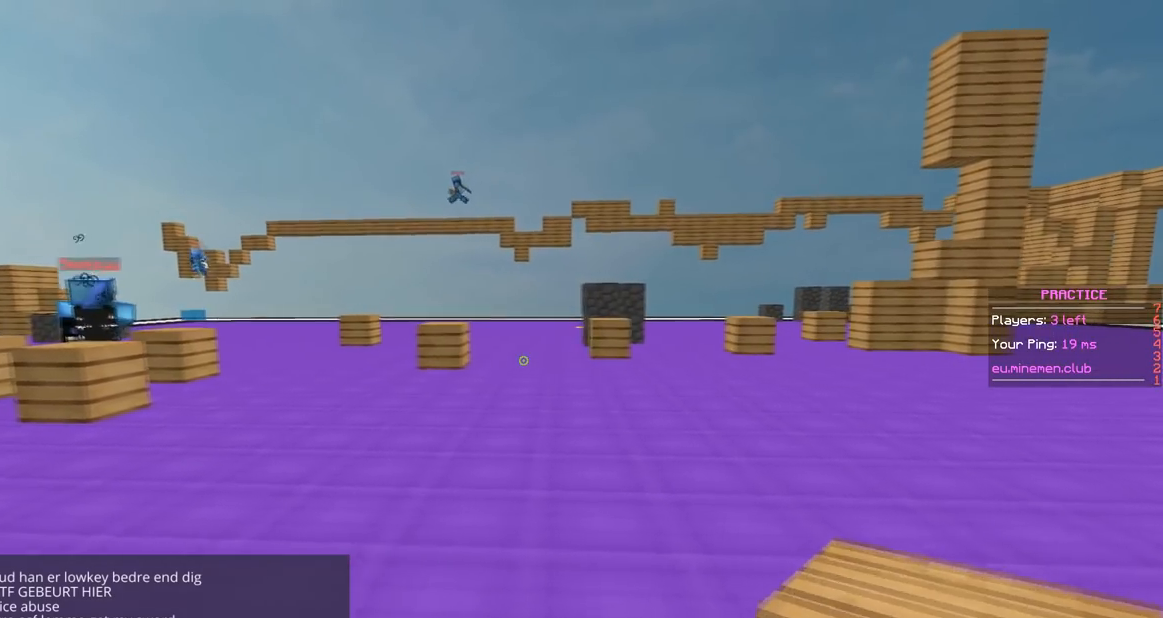
{"keys": ["a"], "mouse": [], "events": []}
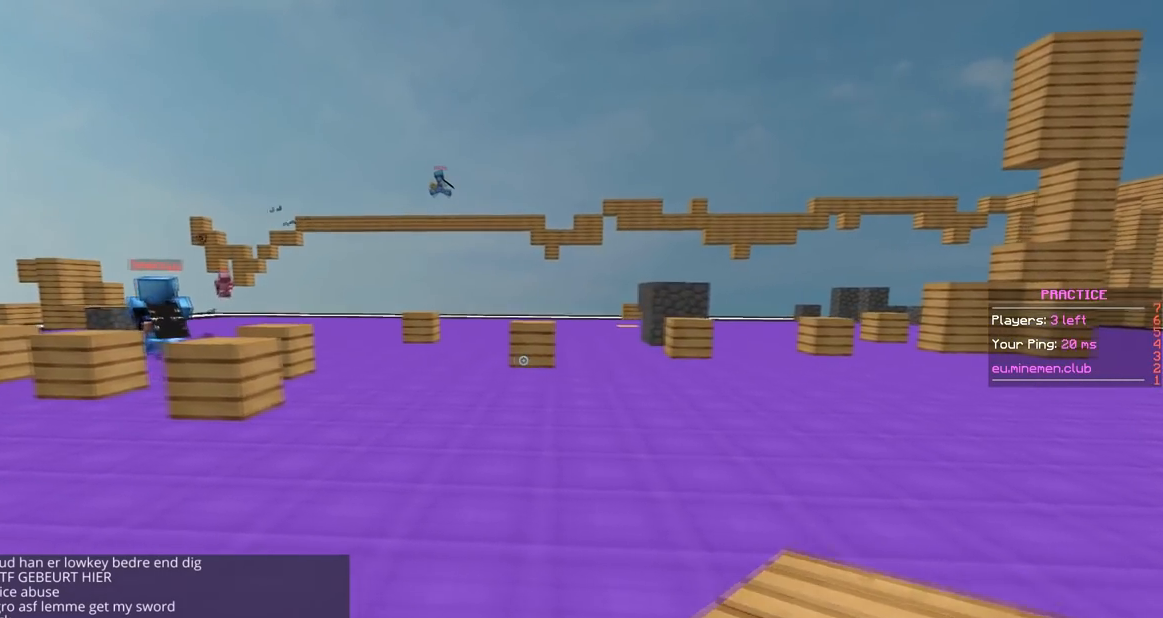
{"keys": ["a", "w"], "mouse": [], "events": [[284, "w", "down"]]}
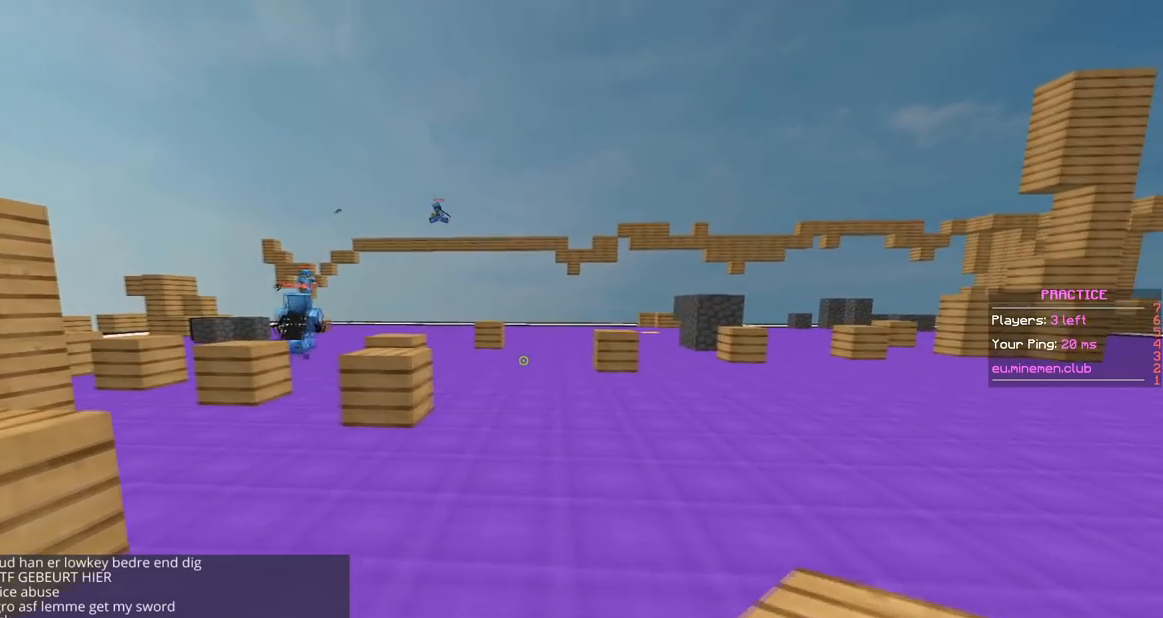
{"keys": ["w"], "mouse": [], "events": [[400, "a", "up"]]}
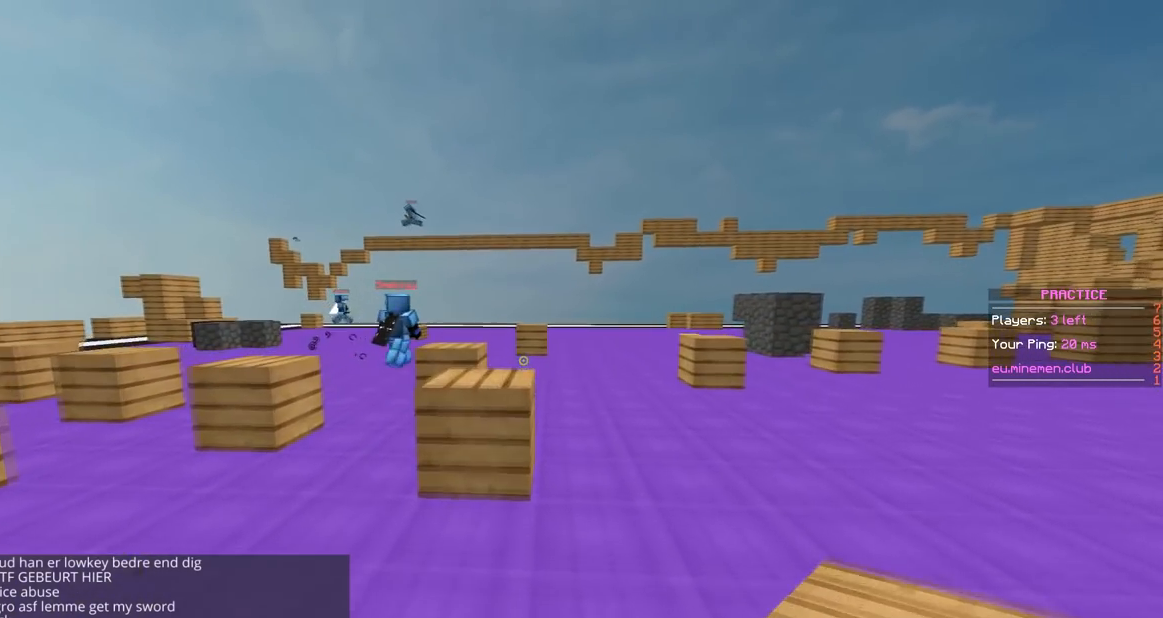
{"keys": ["a", "w"], "mouse": [], "events": [[33, "a", "down"]]}
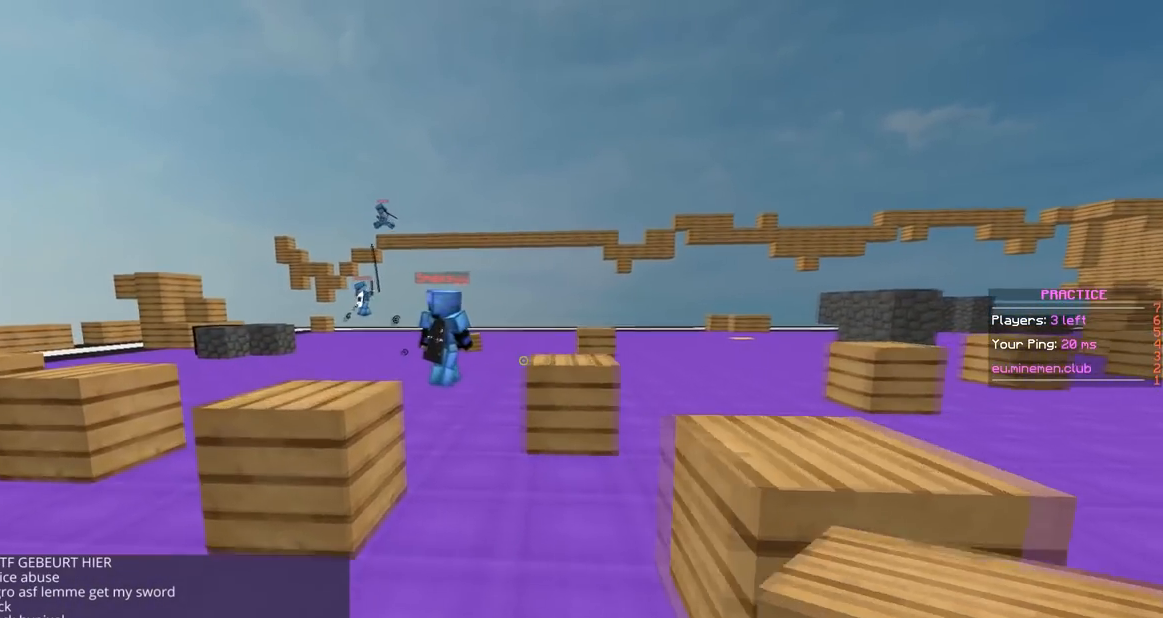
{"keys": ["a", "w"], "mouse": [], "events": [[83, "space", "down"], [367, "space", "up"]]}
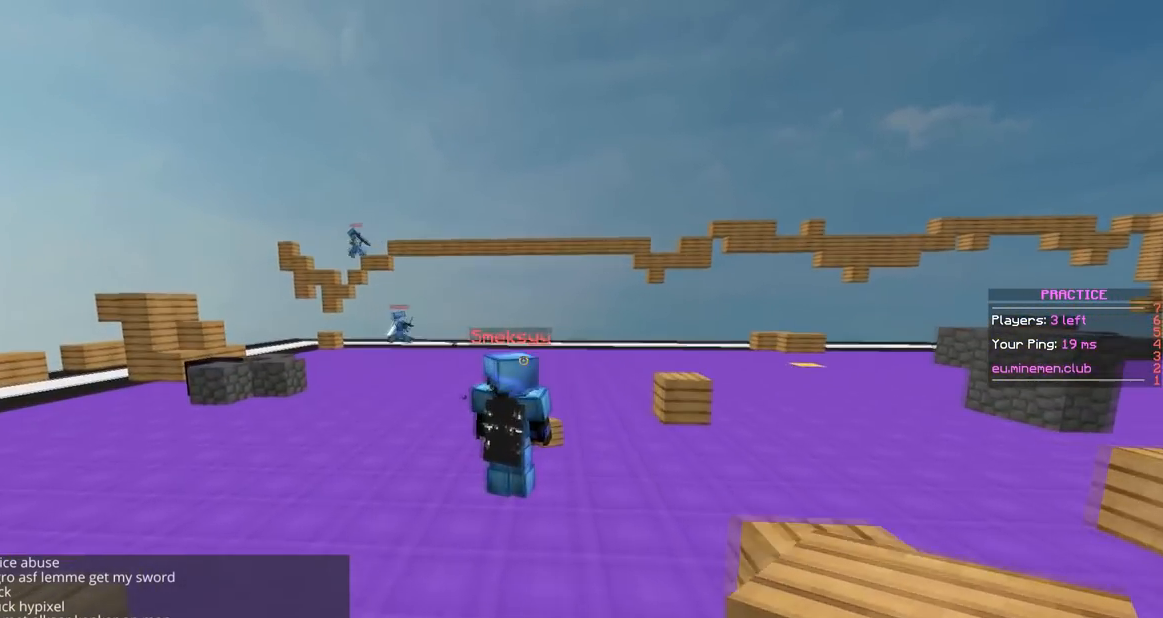
{"keys": ["a"], "mouse": [], "events": [[67, "w", "up"], [83, "s", "down"], [134, "a", "up"], [350, "s", "up"], [484, "a", "down"]]}
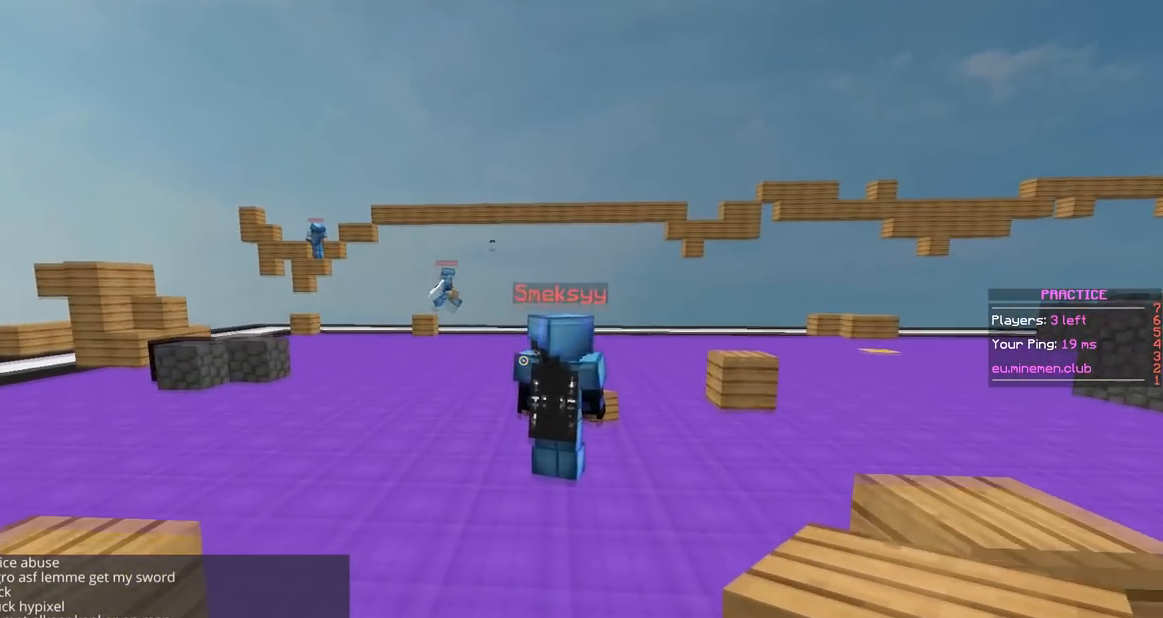
{"keys": ["a", "w"], "mouse": [], "events": [[233, "space", "down"], [283, "w", "down"], [467, "space", "up"]]}
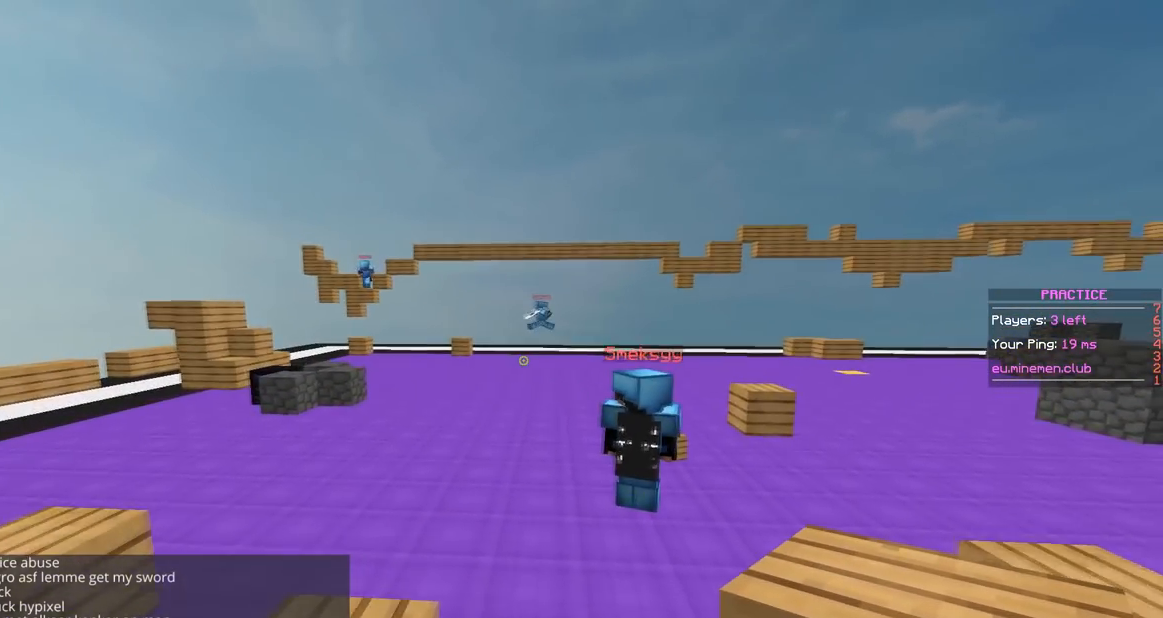
{"keys": ["space", "w"], "mouse": [], "events": [[184, "a", "up"], [234, "w", "up"], [434, "space", "down"], [484, "w", "down"]]}
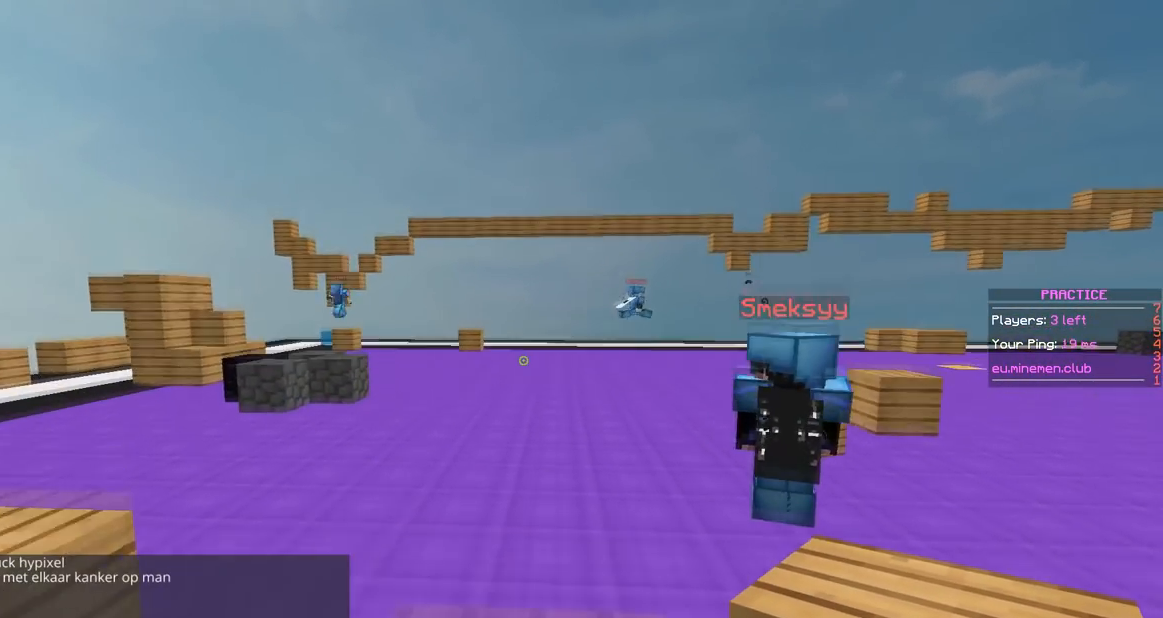
{"keys": ["d", "w"], "mouse": [], "events": [[183, "d", "down"], [266, "space", "up"]]}
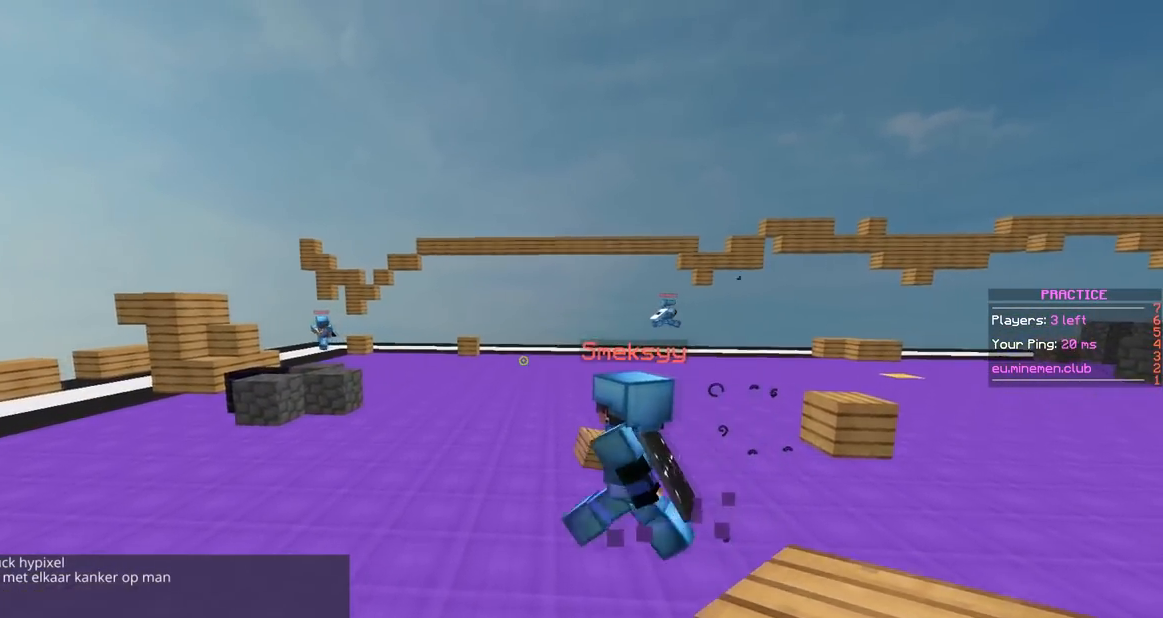
{"keys": ["s"], "mouse": [], "events": [[33, "d", "up"], [33, "w", "up"], [350, "s", "down"]]}
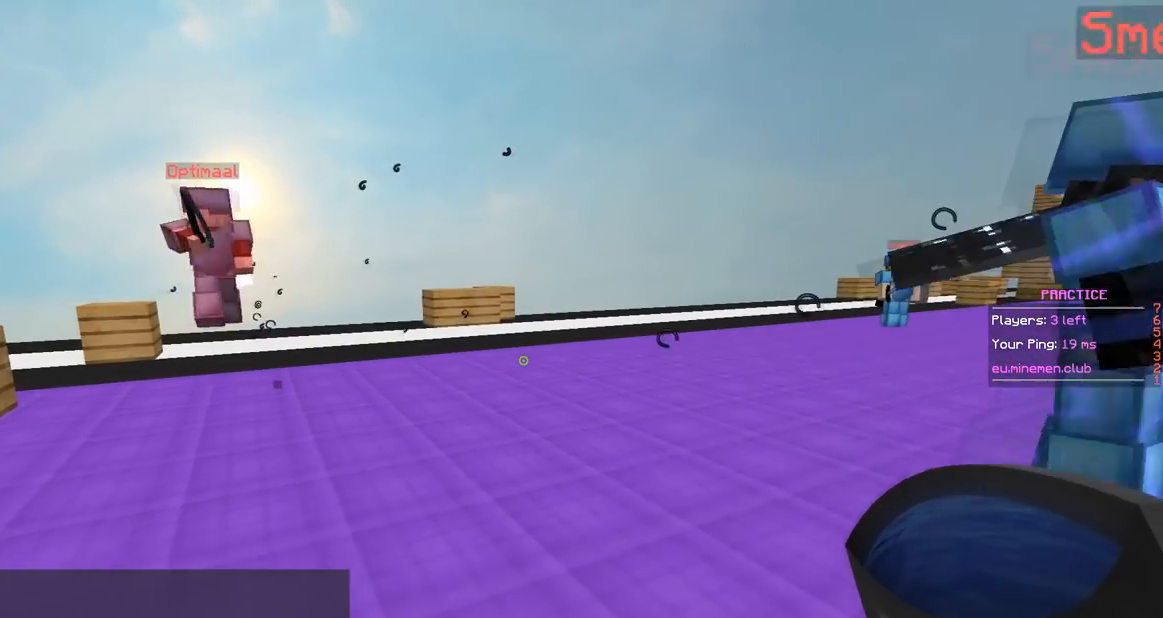
{"keys": ["s"], "mouse": [], "events": []}
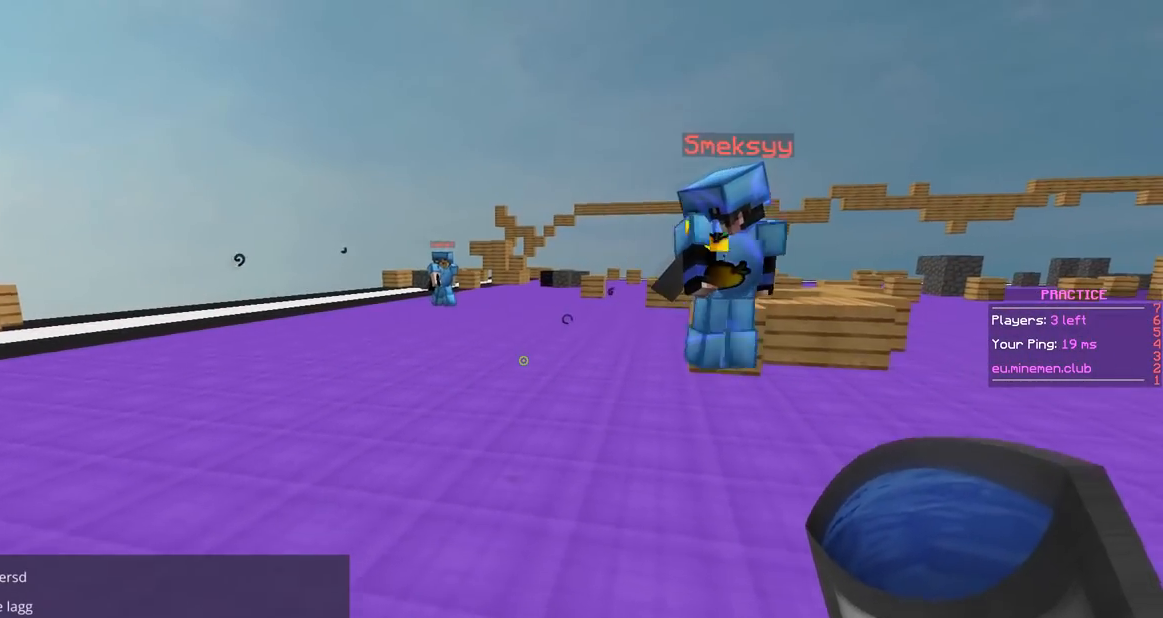
{"keys": ["s"], "mouse": [], "events": []}
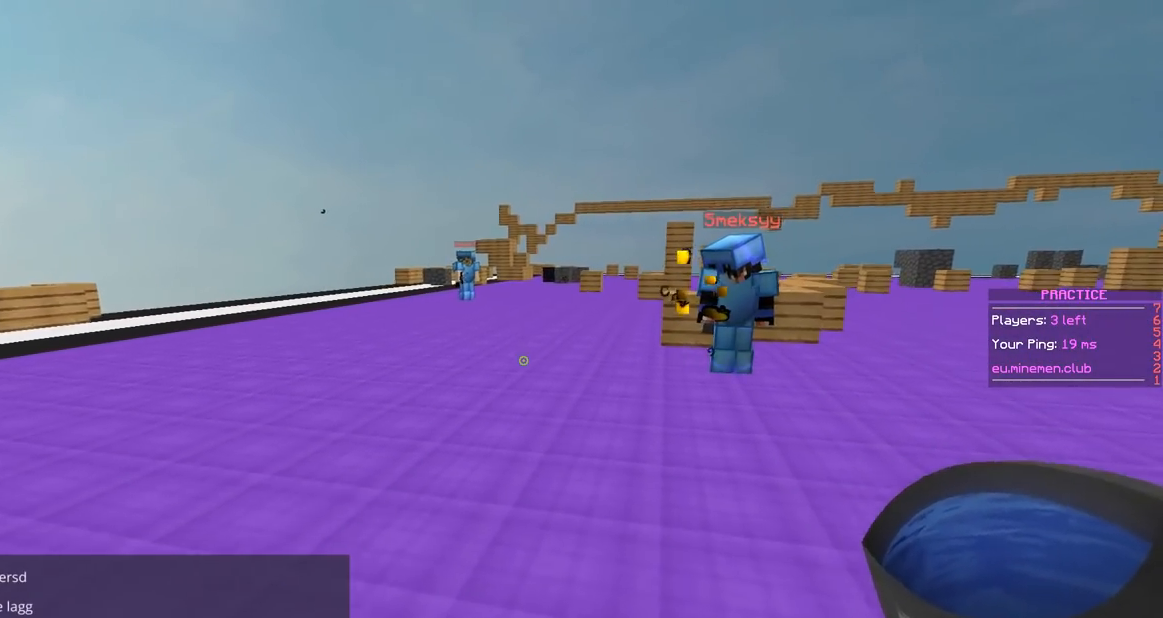
{"keys": [], "mouse": [], "events": [[400, "s", "up"]]}
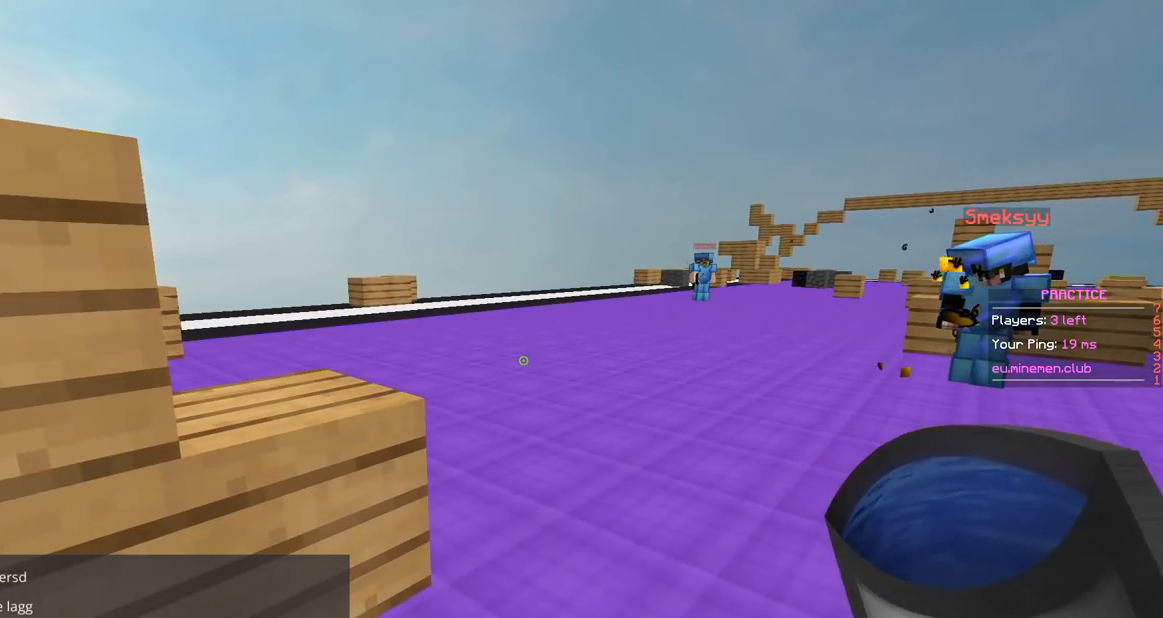
{"keys": ["d"], "mouse": [], "events": [[350, "d", "down"]]}
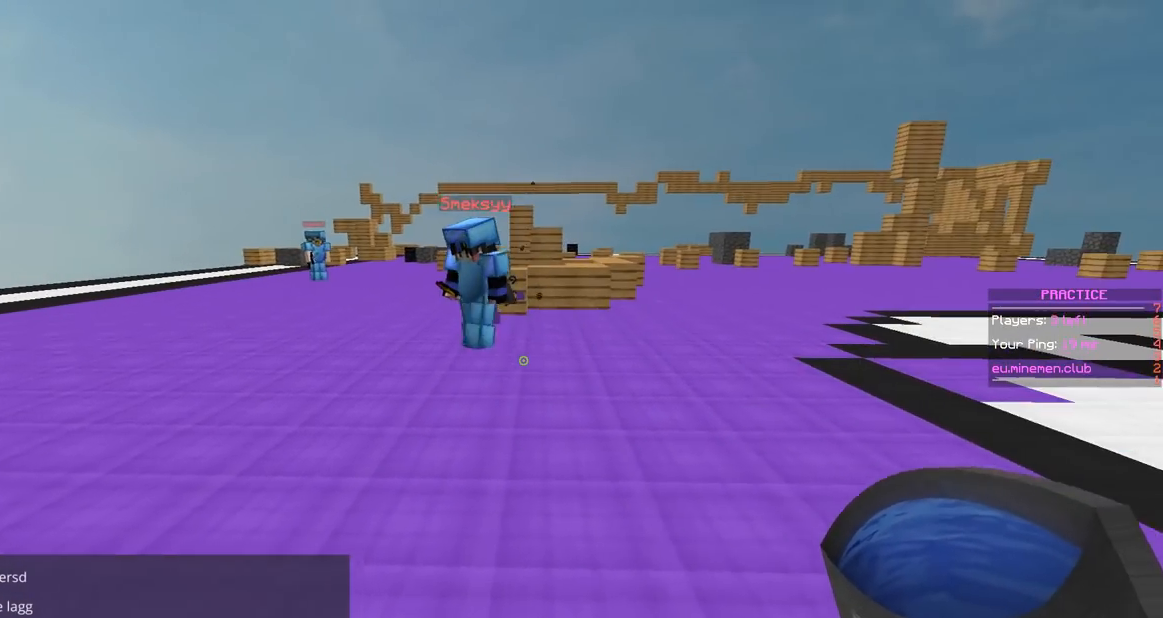
{"keys": ["d", "space", "w"], "mouse": [], "events": [[50, "w", "down"], [250, "space", "down"]]}
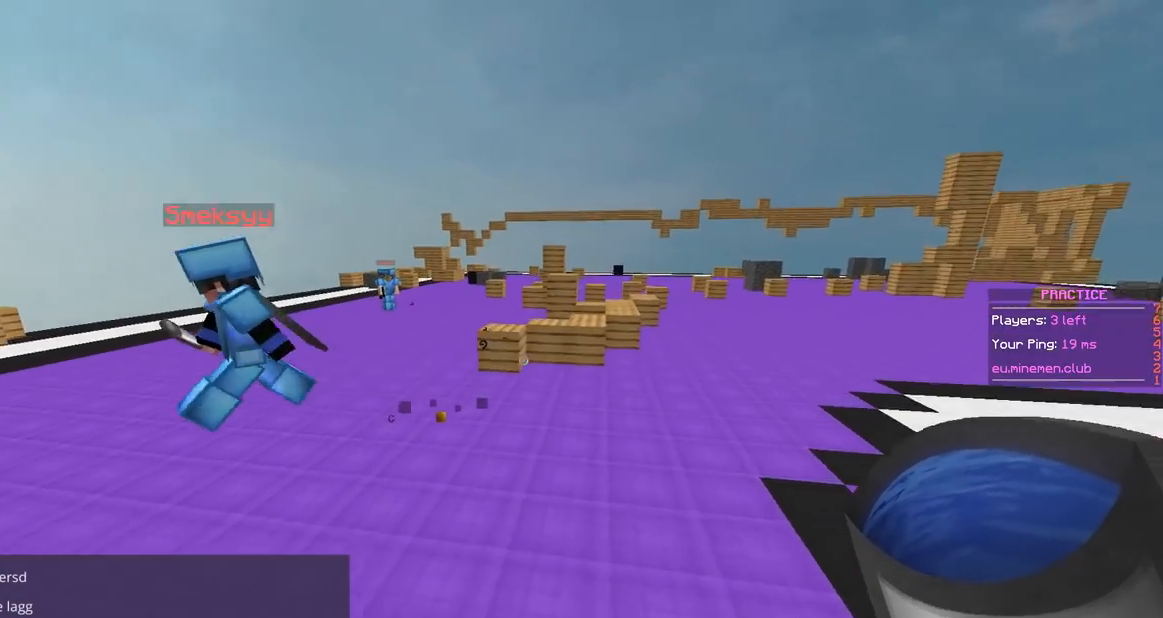
{"keys": [], "mouse": [], "events": [[50, "space", "up"], [117, "w", "up"], [417, "d", "up"]]}
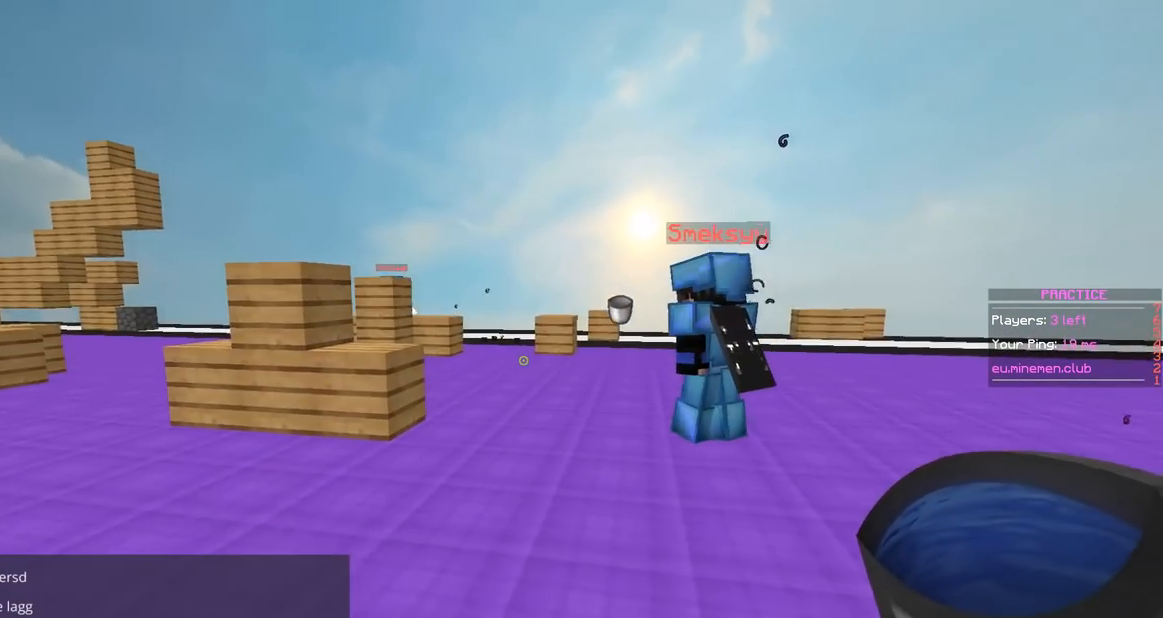
{"keys": ["d"], "mouse": [], "events": [[417, "d", "down"]]}
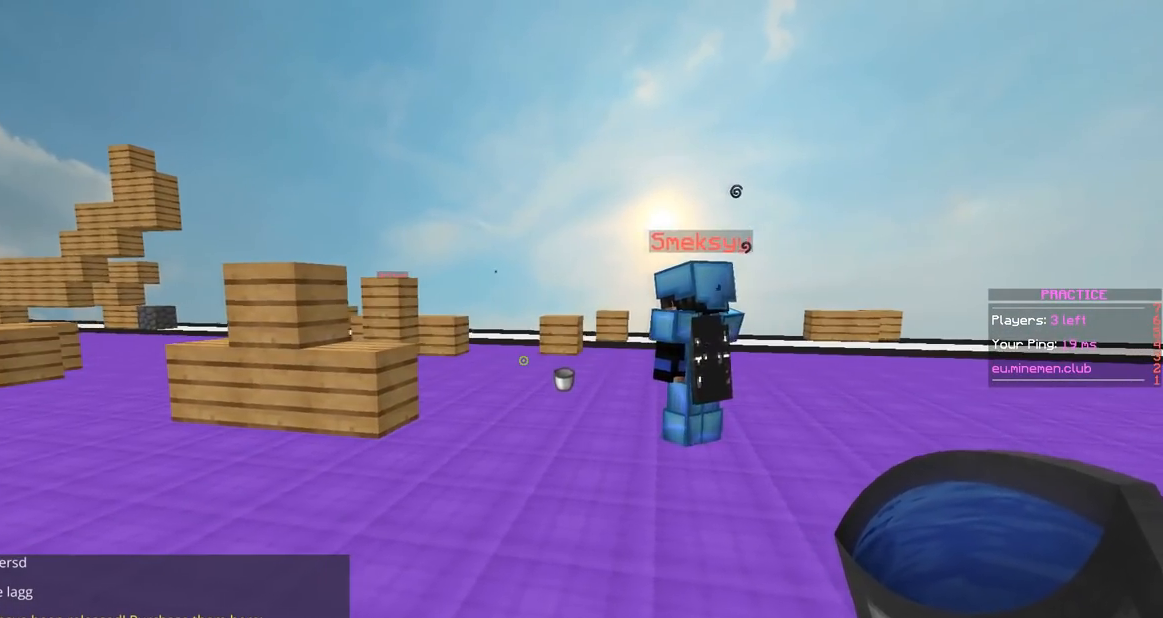
{"keys": ["s"], "mouse": [], "events": [[217, "d", "up"], [501, "s", "down"]]}
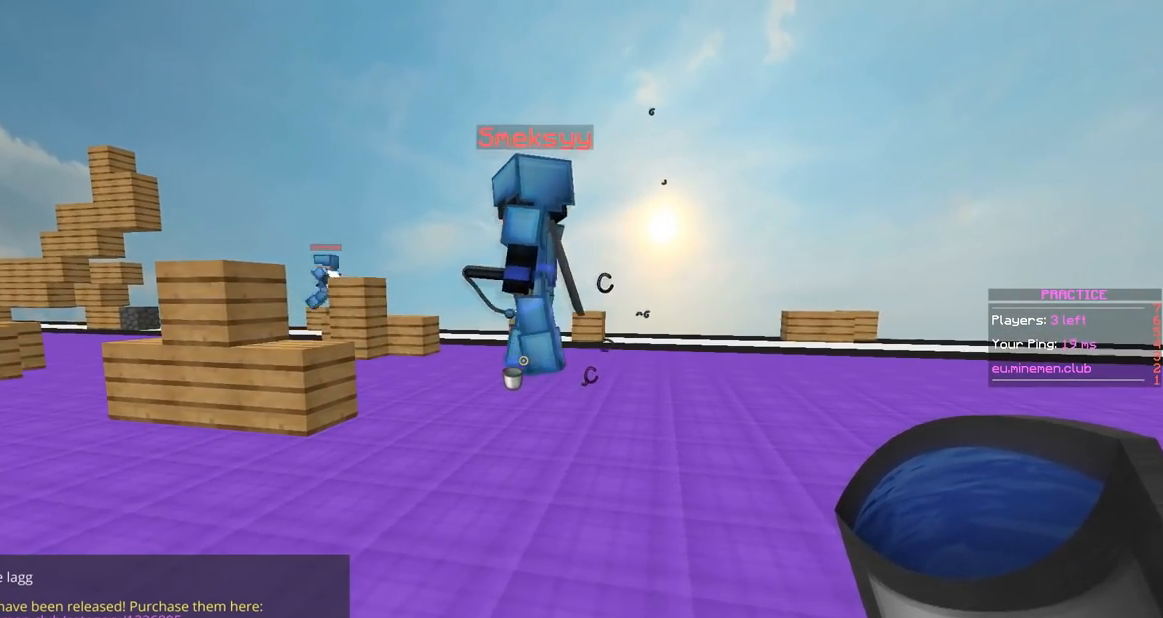
{"keys": [], "mouse": ["right"], "events": [[384, "mouse_right", "down"], [400, "s", "up"]]}
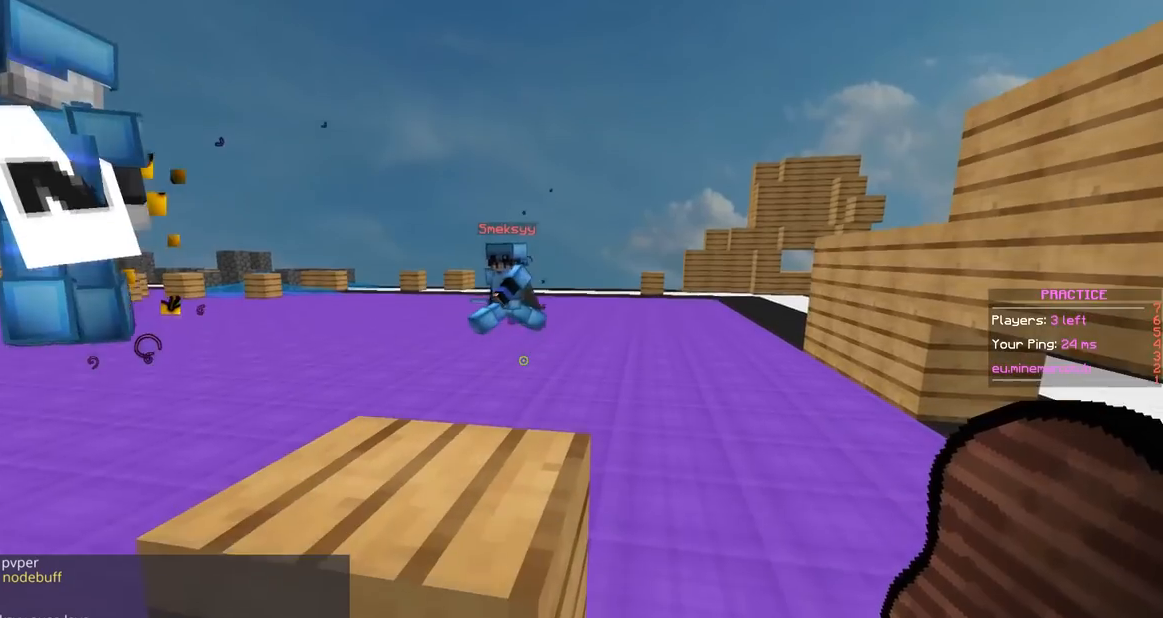
{"keys": ["s"], "mouse": ["right"], "events": [[301, "s", "down"]]}
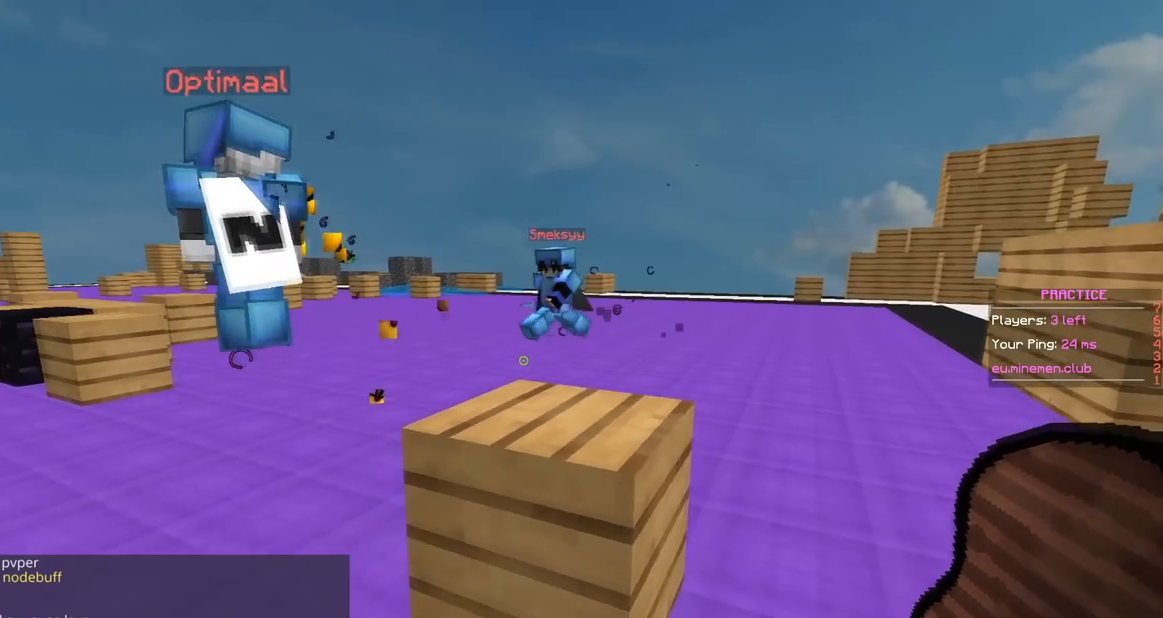
{"keys": [], "mouse": ["right"], "events": [[283, "s", "up"]]}
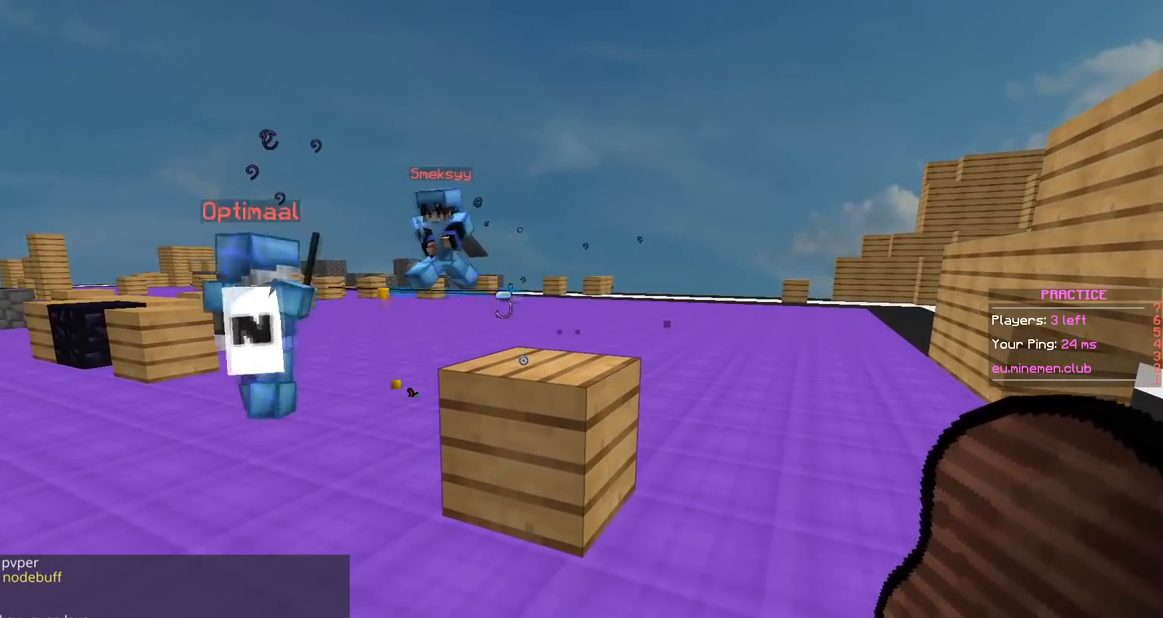
{"keys": [], "mouse": ["right"], "events": []}
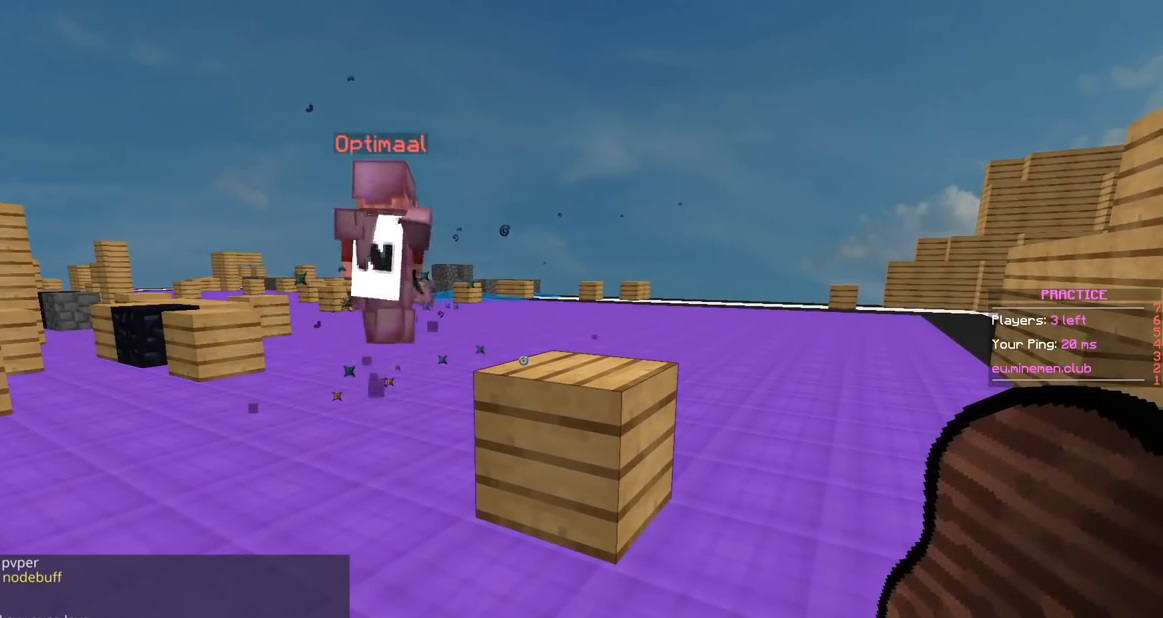
{"keys": ["a"], "mouse": ["right"], "events": [[350, "a", "down"]]}
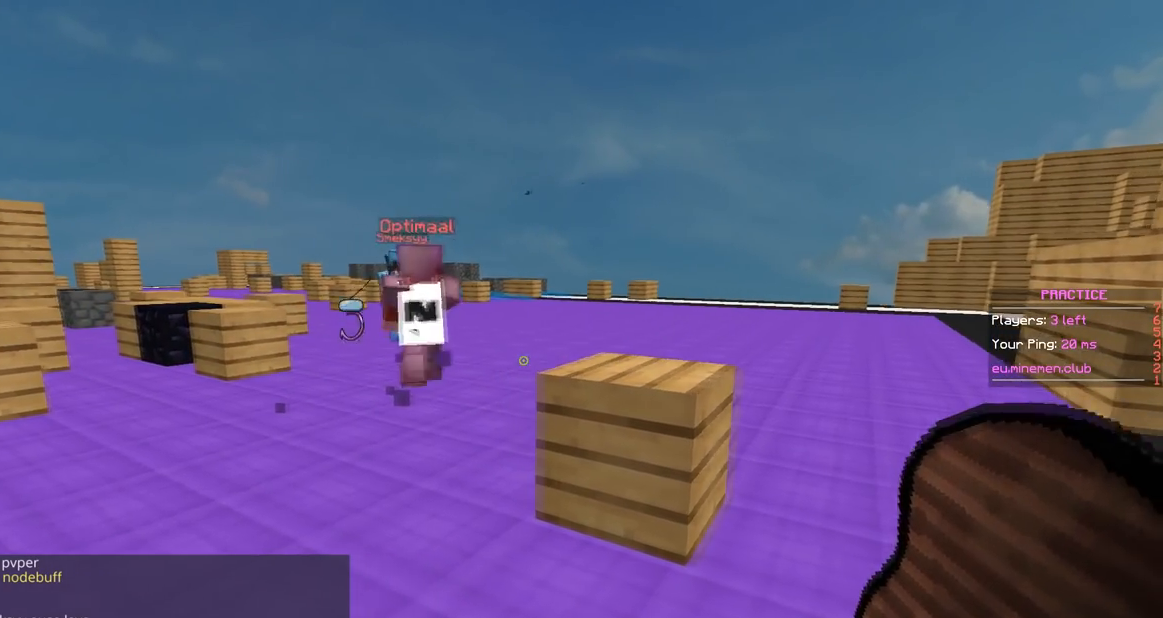
{"keys": ["a", "w"], "mouse": ["right"], "events": [[201, "w", "down"]]}
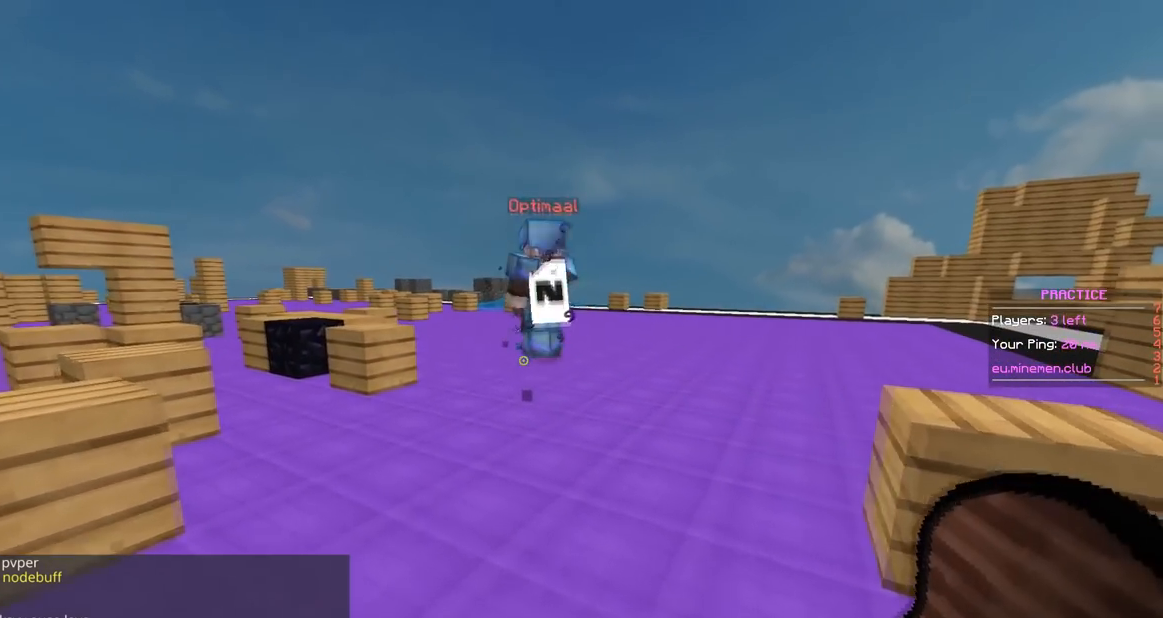
{"keys": ["w"], "mouse": ["right"], "events": [[17, "a", "up"], [267, "w", "up"], [400, "w", "down"]]}
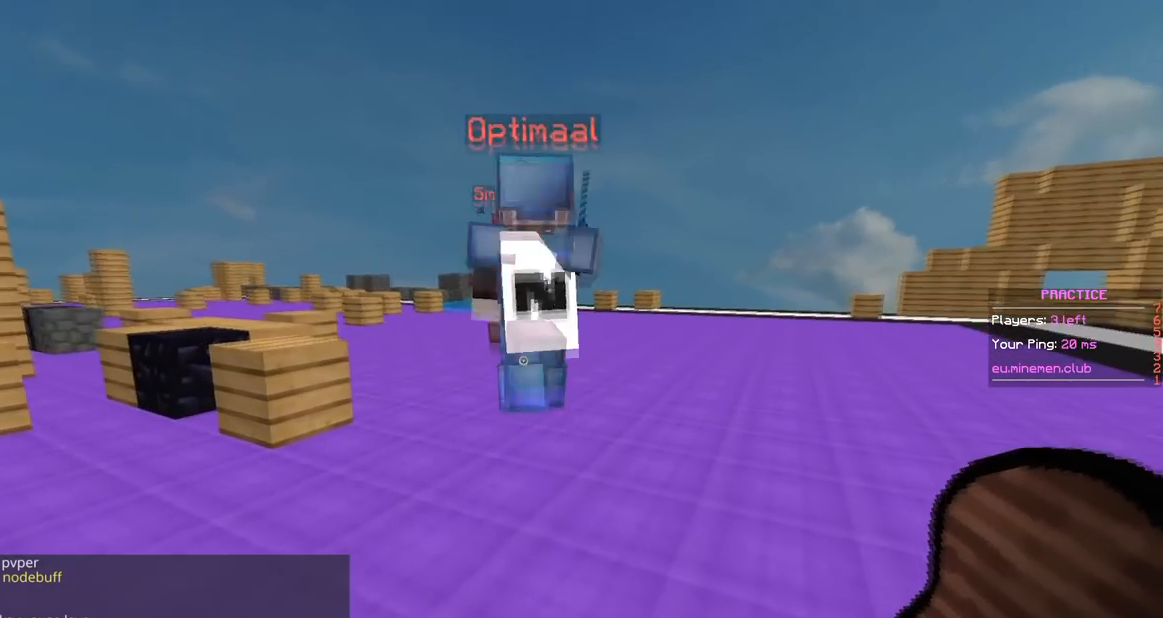
{"keys": ["d", "space"], "mouse": ["right"], "events": [[50, "d", "down"], [167, "w", "up"], [351, "space", "down"]]}
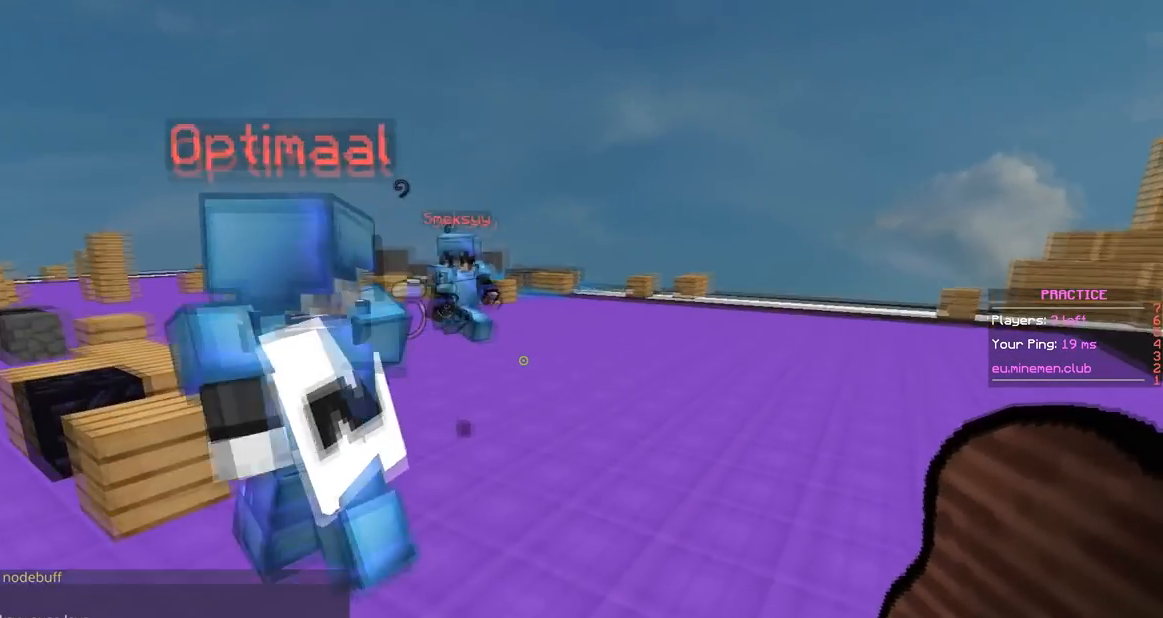
{"keys": ["d"], "mouse": ["right"], "events": [[200, "space", "up"]]}
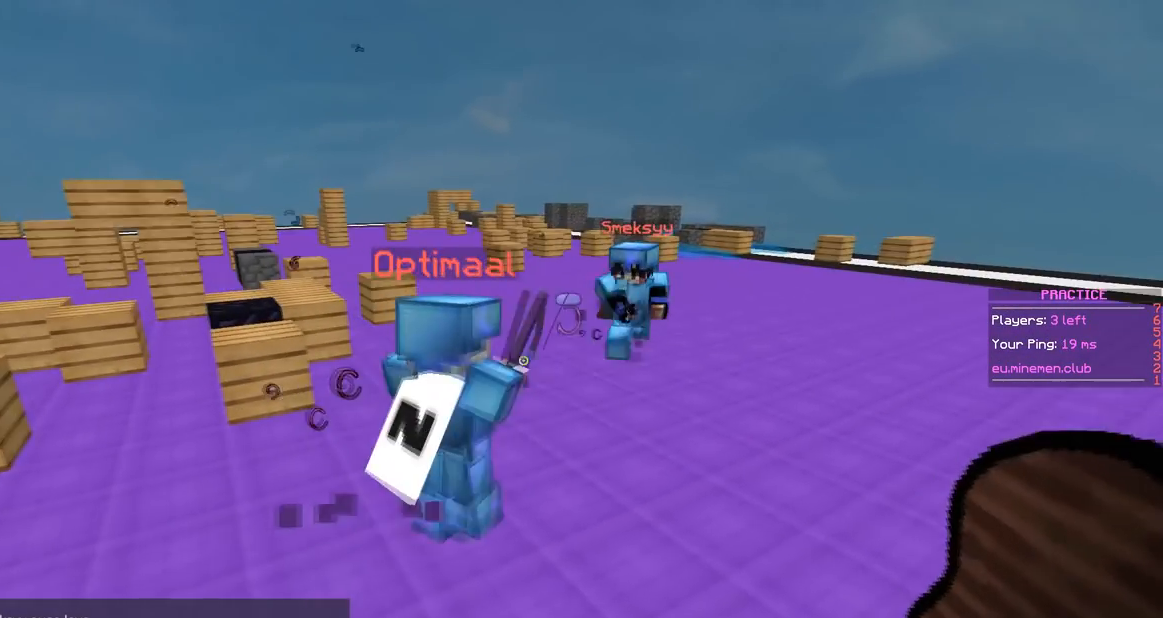
{"keys": ["d"], "mouse": ["right"], "events": [[17, "d", "up"], [100, "d", "down"]]}
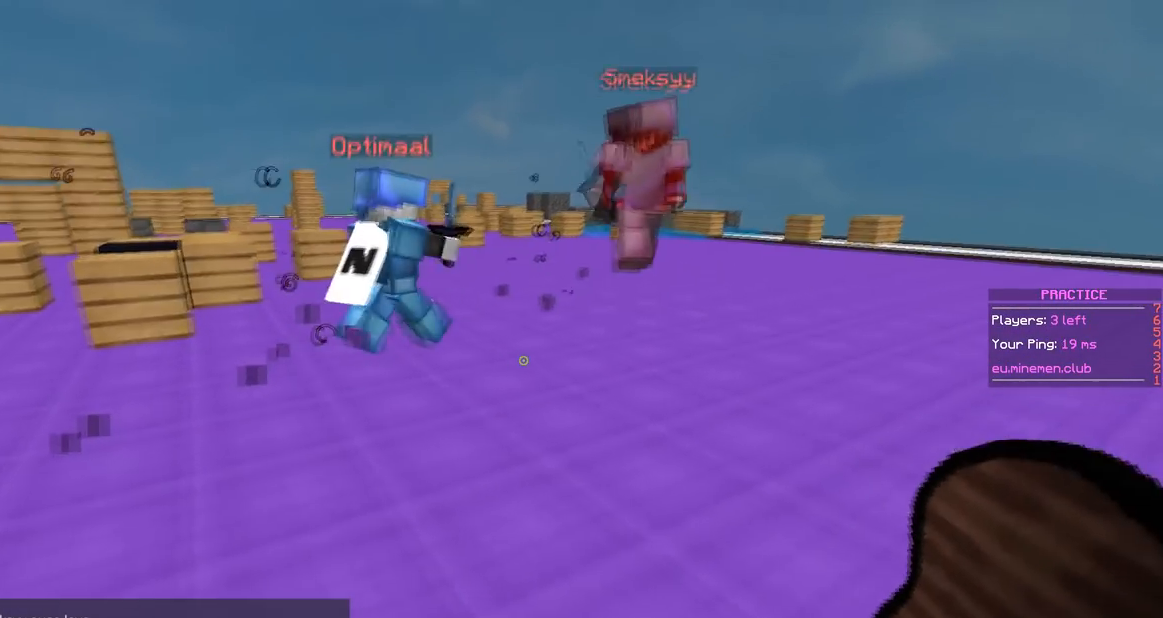
{"keys": ["d", "w"], "mouse": ["right"], "events": [[400, "w", "down"]]}